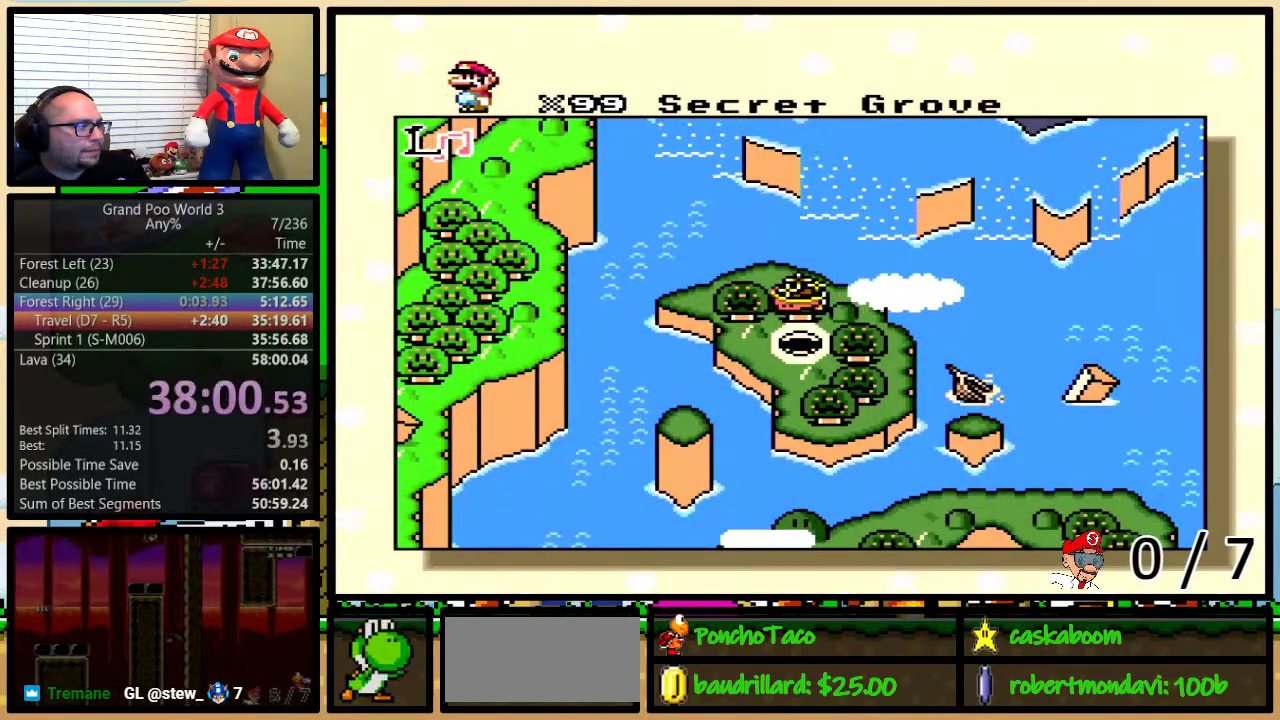
Gameplay with a controller (Nintendo layout); each line is a JSON object with the inputs held at the frame after it. "events" lists button and stick changes between this image and that frame as [ms after this image, input, new state], when the widget could be followed in between. Not read: L1 L3 R1 R3.
{"buttons": ["DPAD_DOWN"], "events": [[201, "DPAD_DOWN", "down"]]}
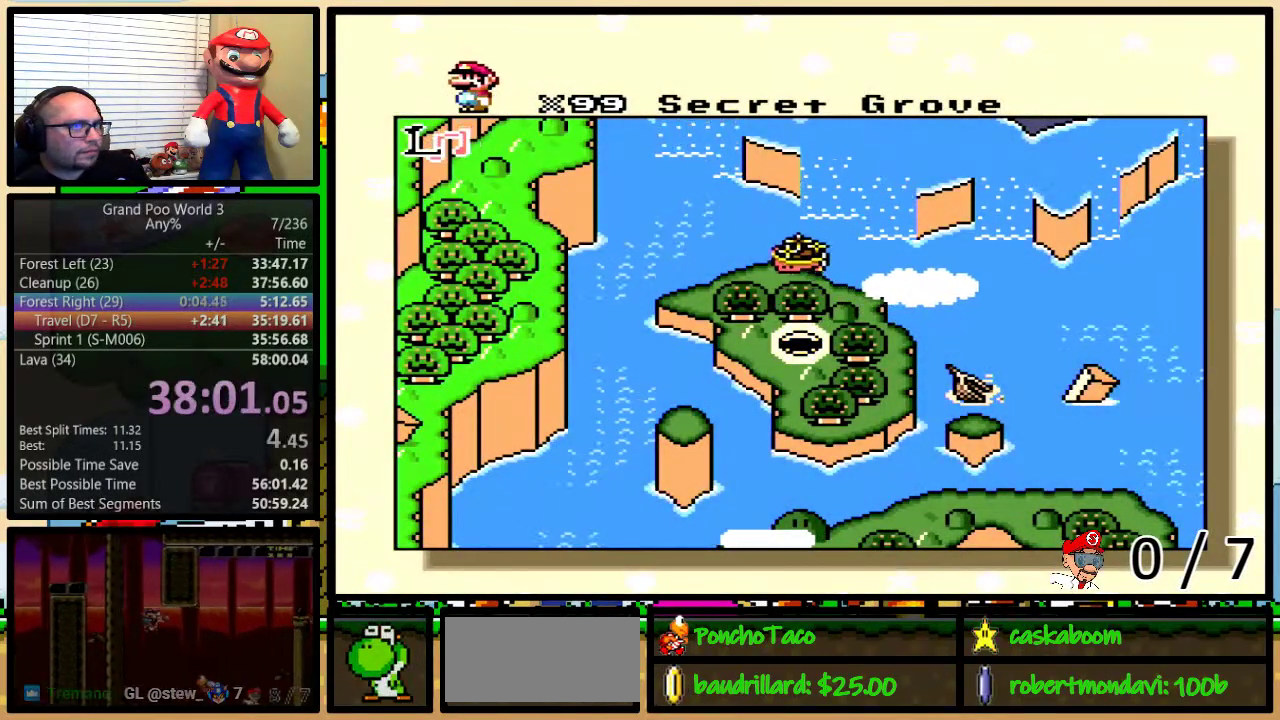
{"buttons": ["DPAD_DOWN"], "events": []}
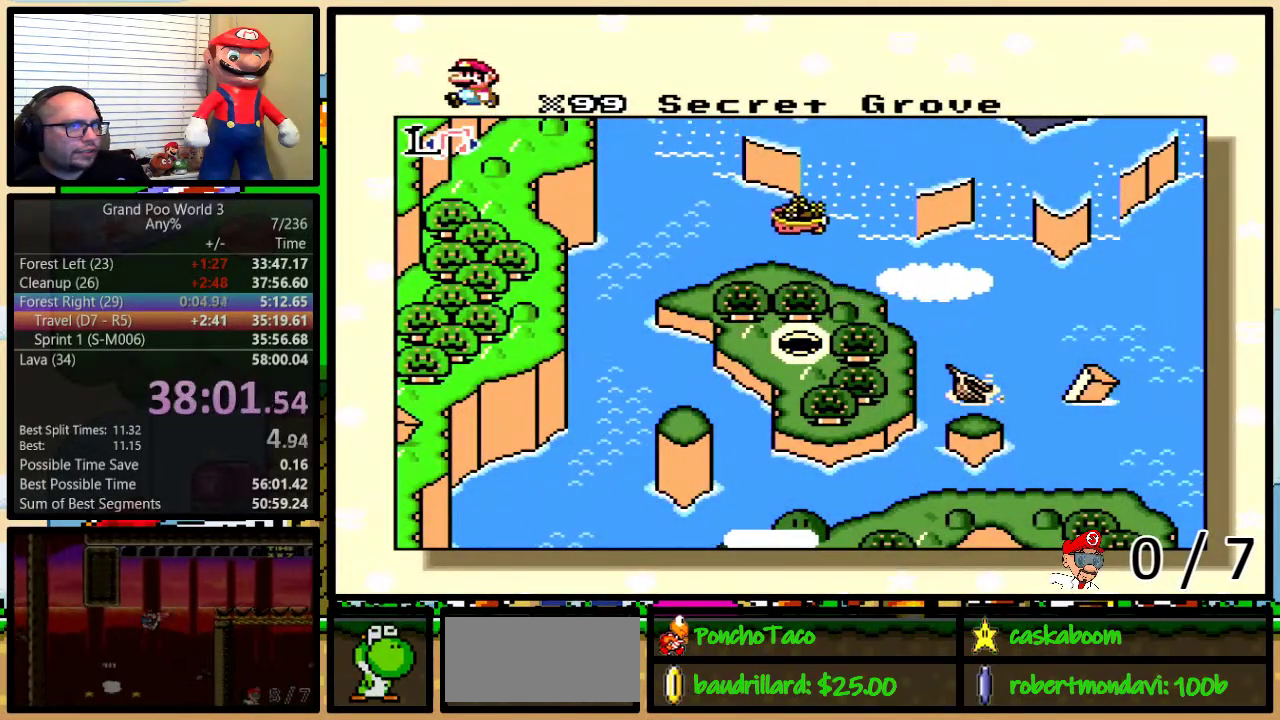
{"buttons": ["DPAD_DOWN"], "events": []}
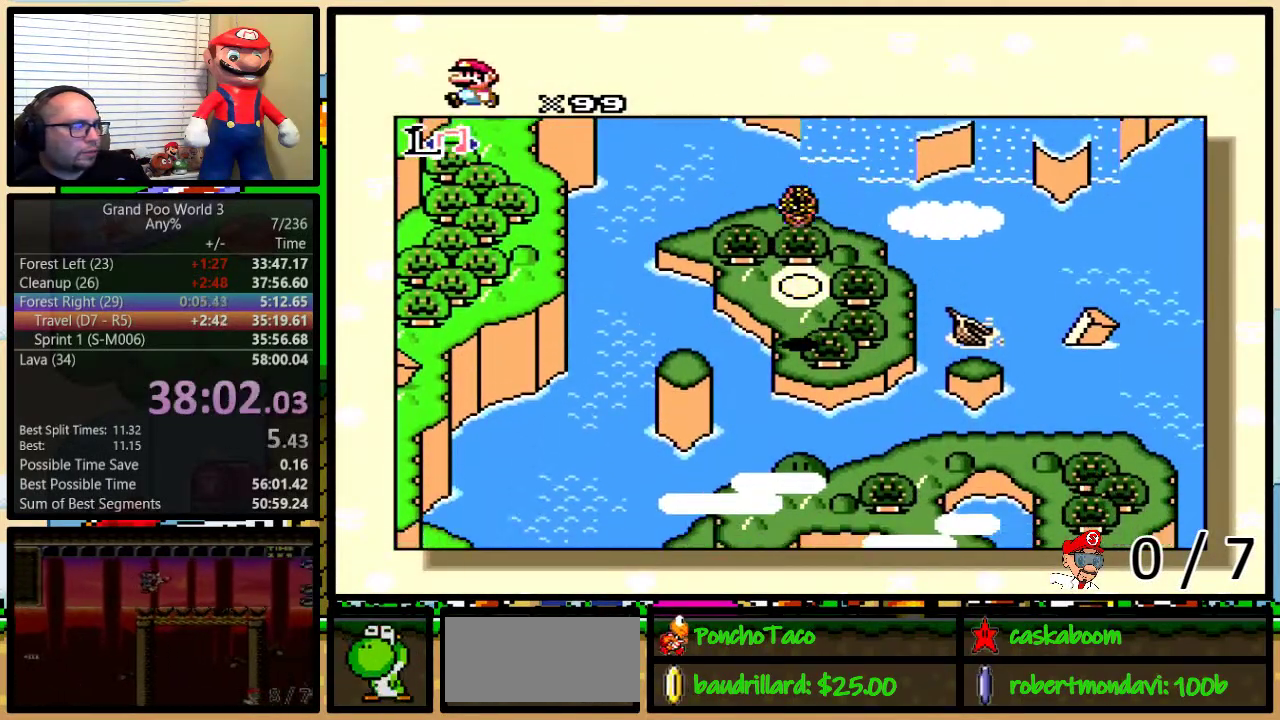
{"buttons": ["DPAD_DOWN"], "events": []}
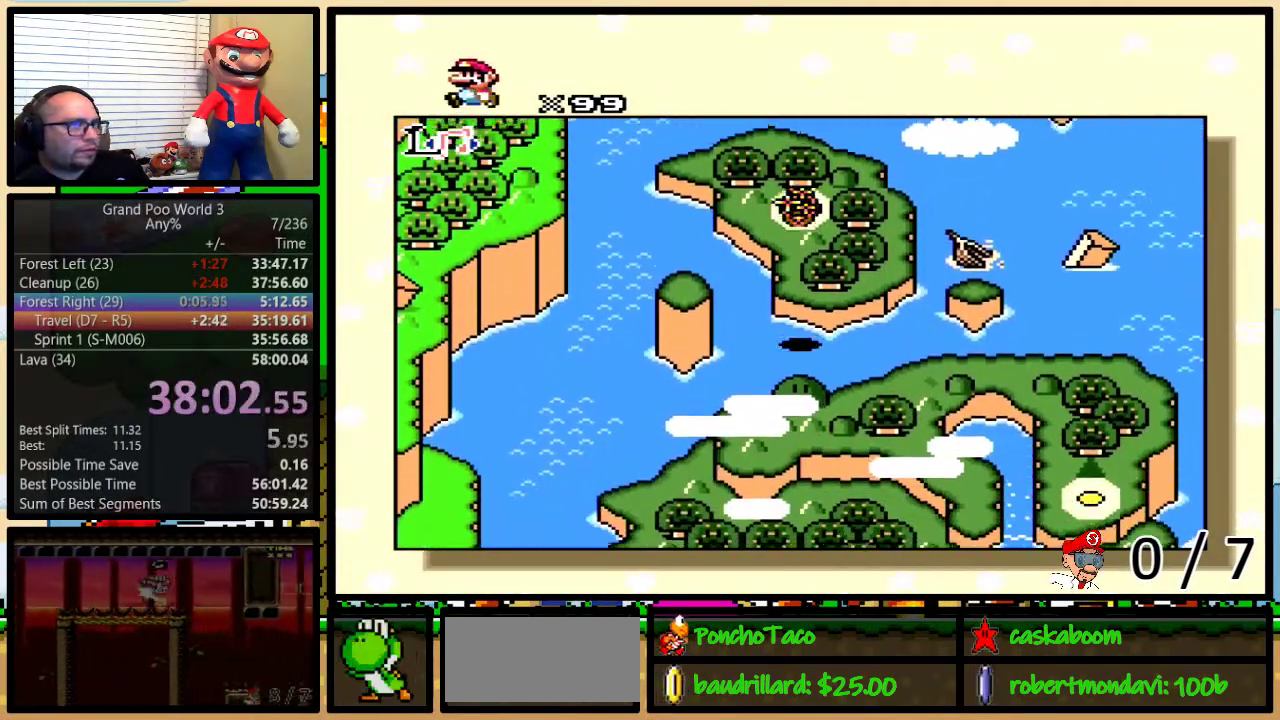
{"buttons": ["DPAD_DOWN"], "events": []}
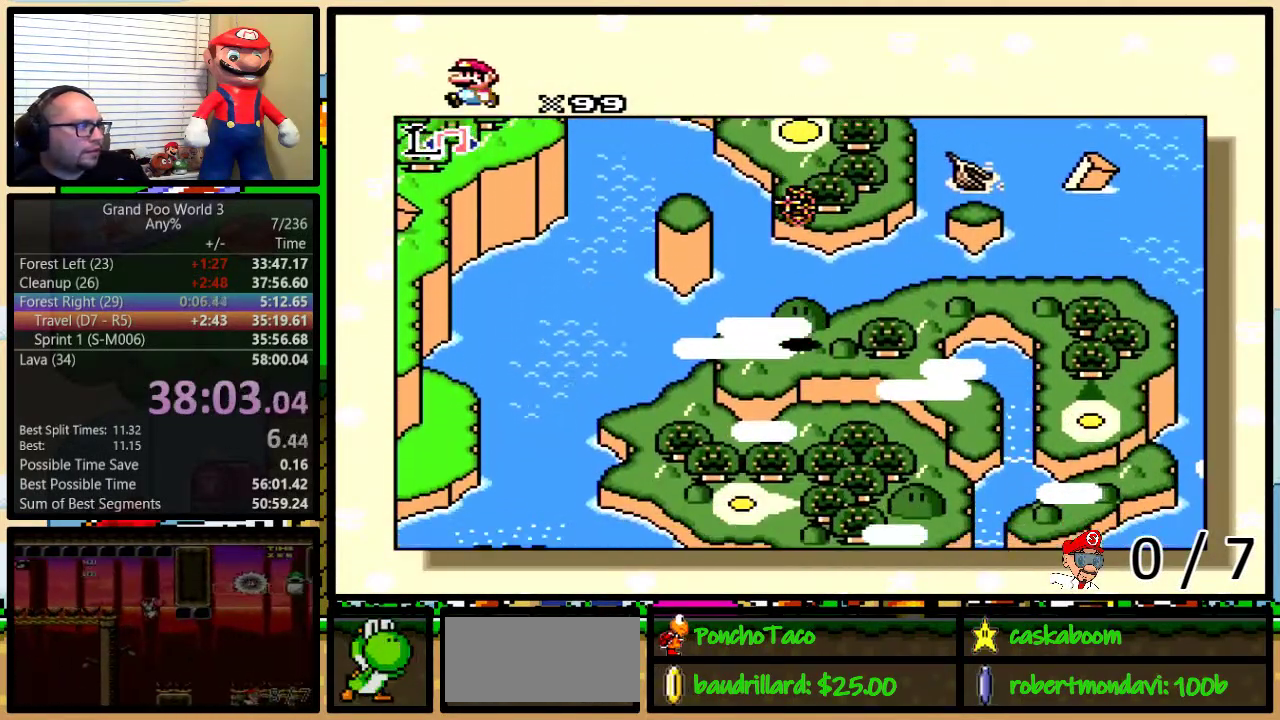
{"buttons": ["DPAD_RIGHT"], "events": [[283, "DPAD_DOWN", "up"], [350, "DPAD_RIGHT", "down"]]}
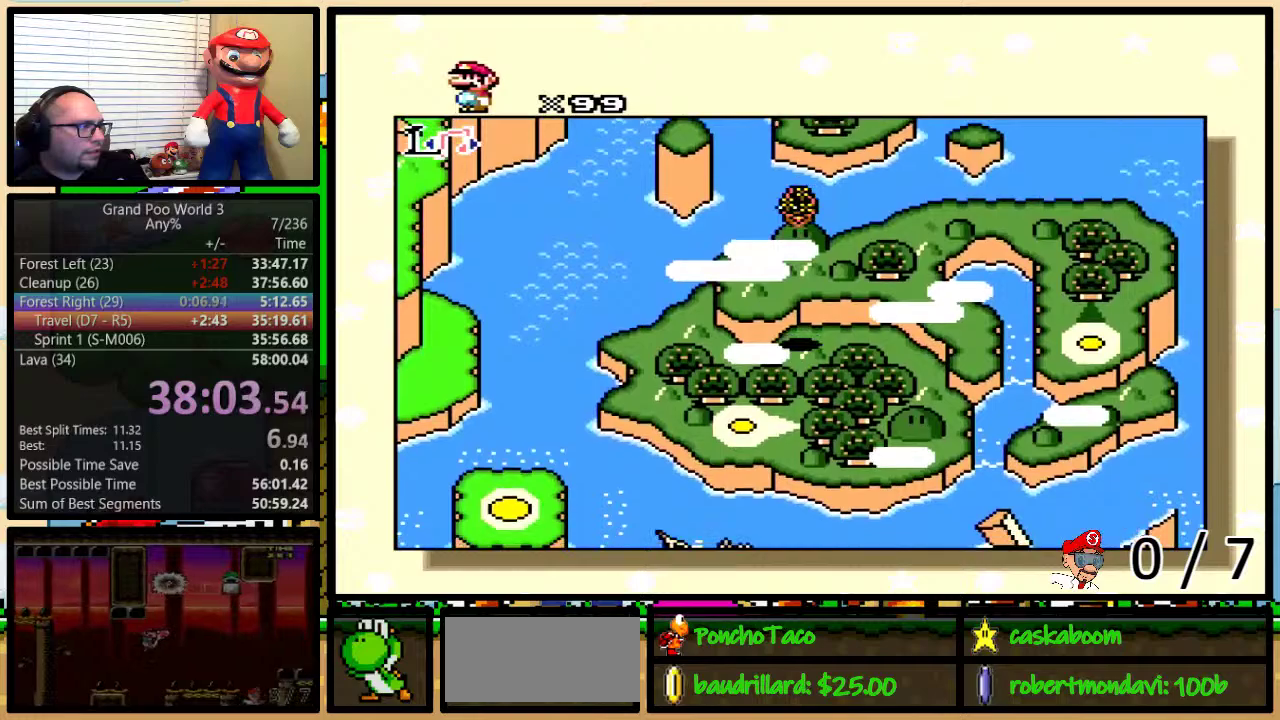
{"buttons": ["DPAD_RIGHT"], "events": []}
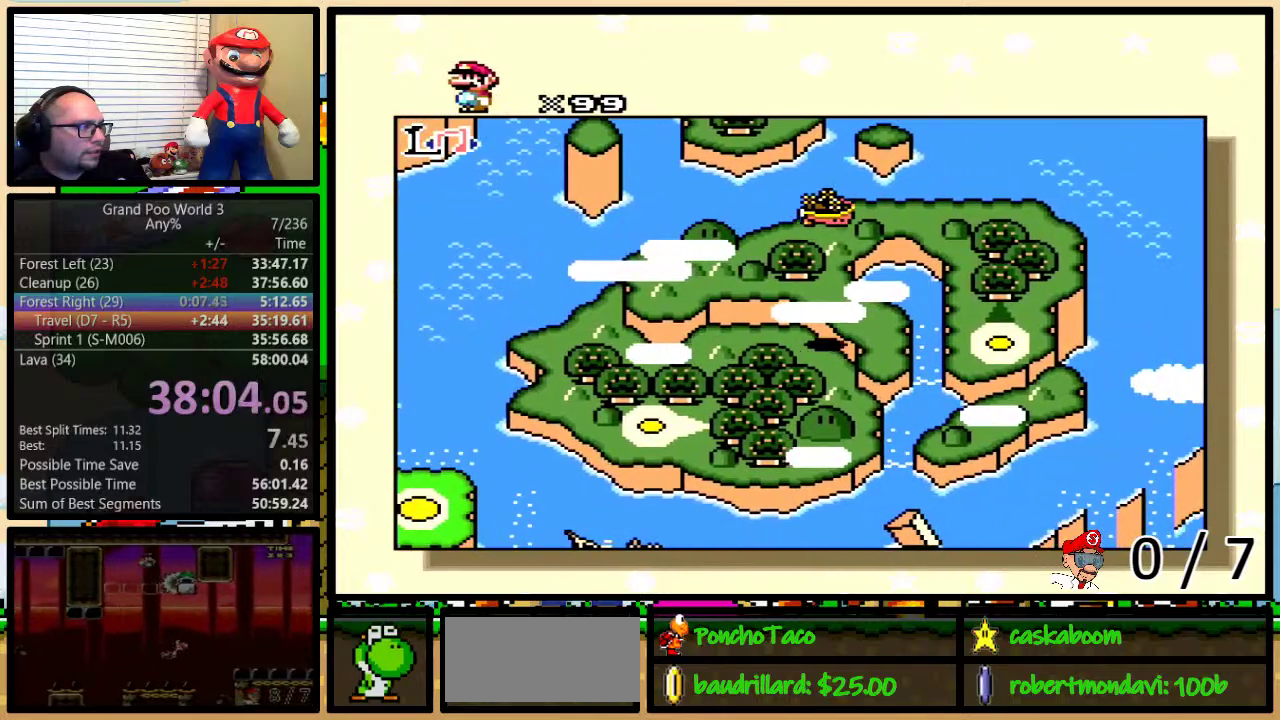
{"buttons": ["DPAD_RIGHT"], "events": []}
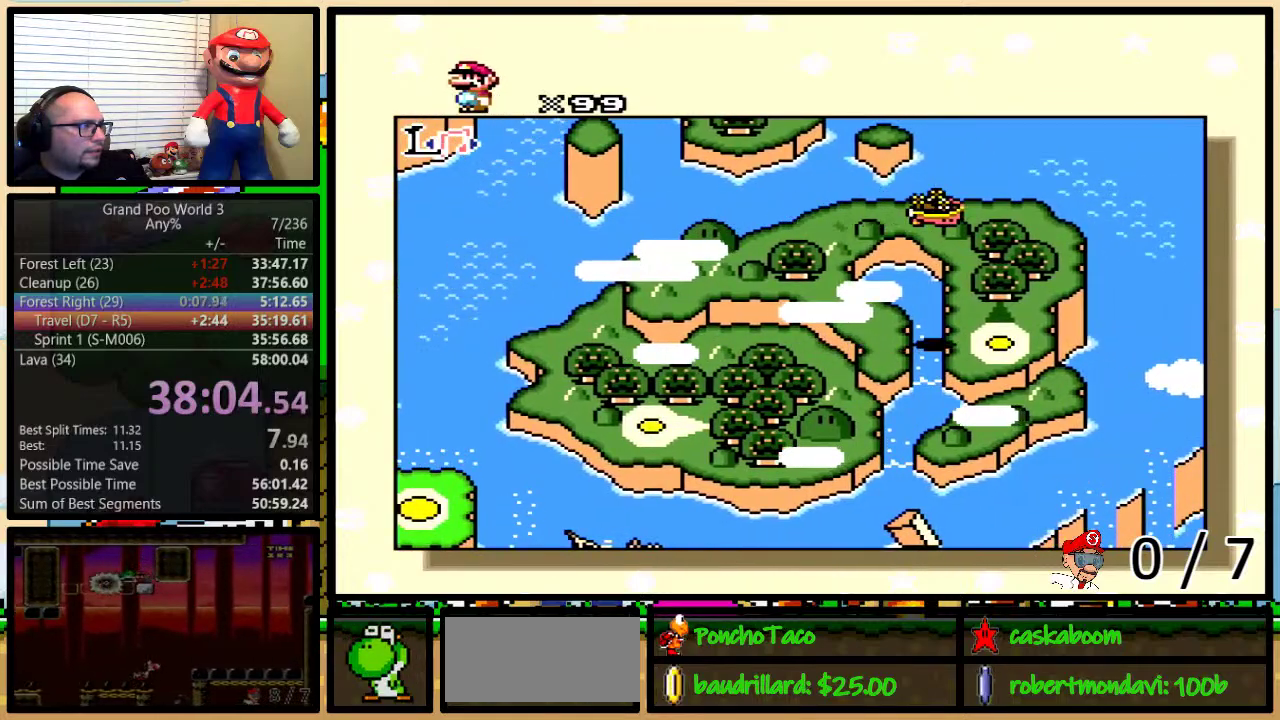
{"buttons": [], "events": [[184, "DPAD_RIGHT", "up"]]}
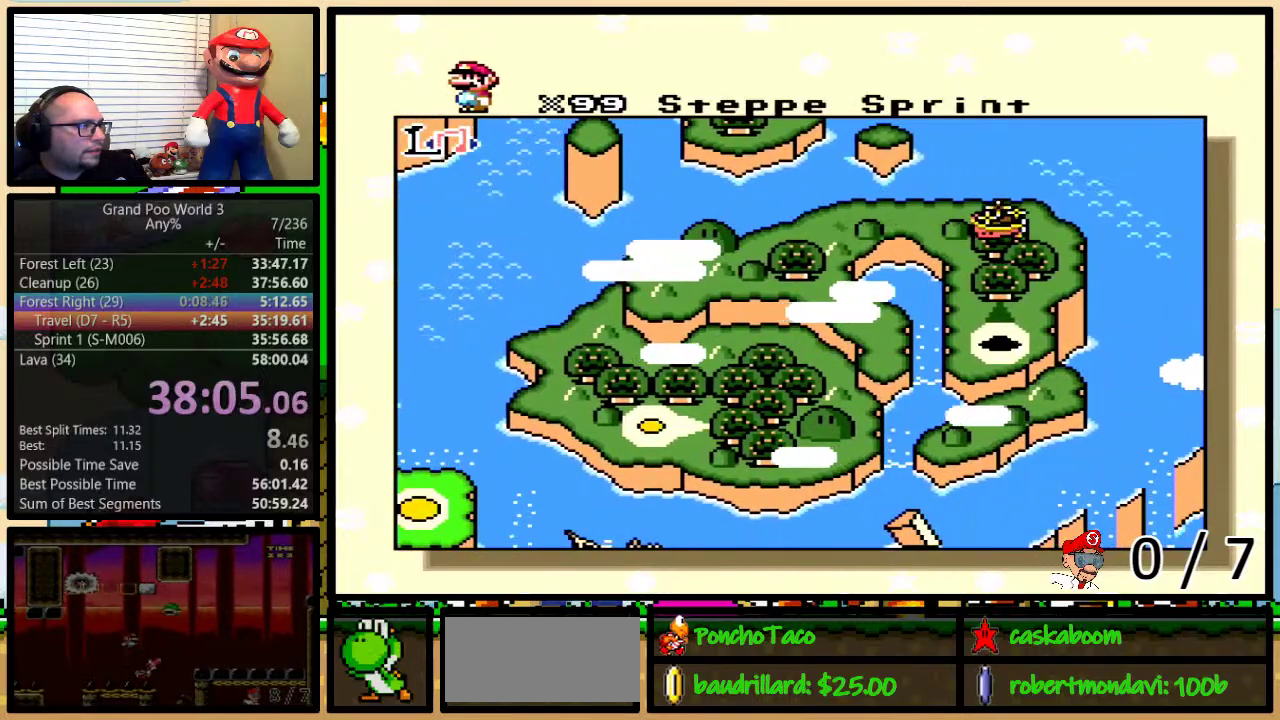
{"buttons": [], "events": []}
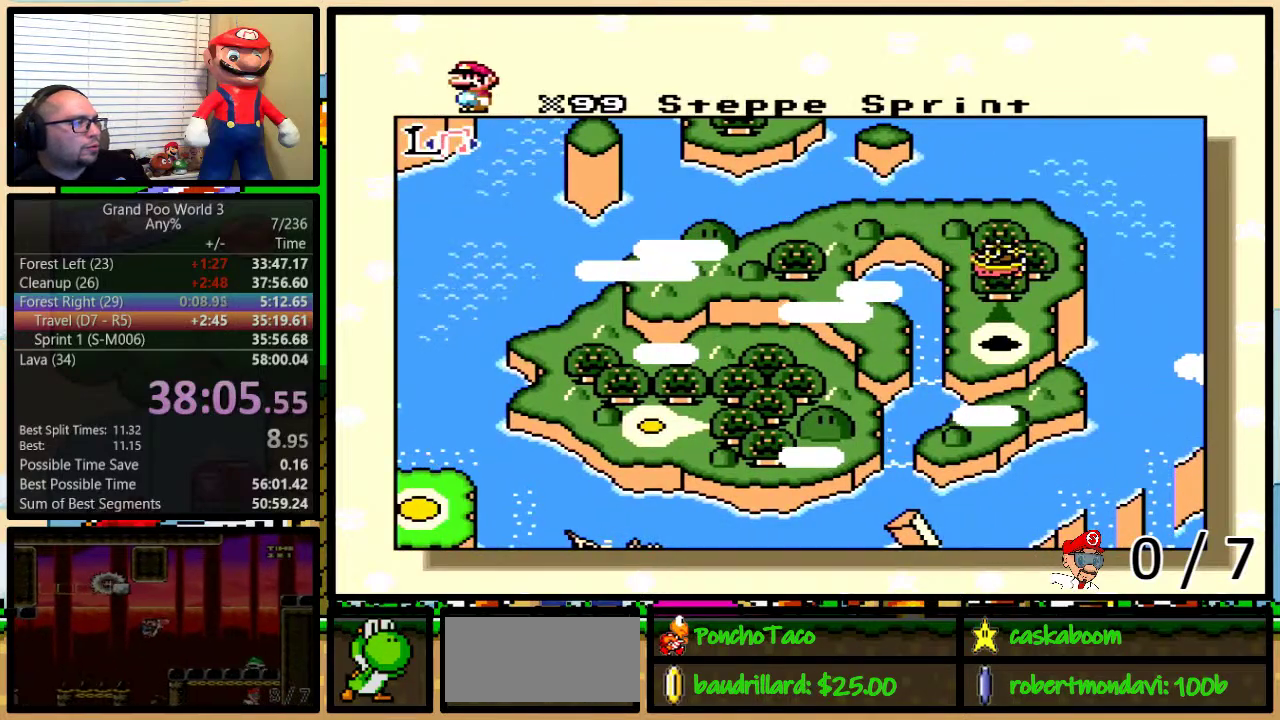
{"buttons": ["X", "Y"], "events": [[217, "A", "down"], [317, "A", "up"], [317, "X", "down"], [401, "X", "up"], [417, "A", "down"], [451, "Y", "down"], [484, "A", "up"], [484, "X", "down"]]}
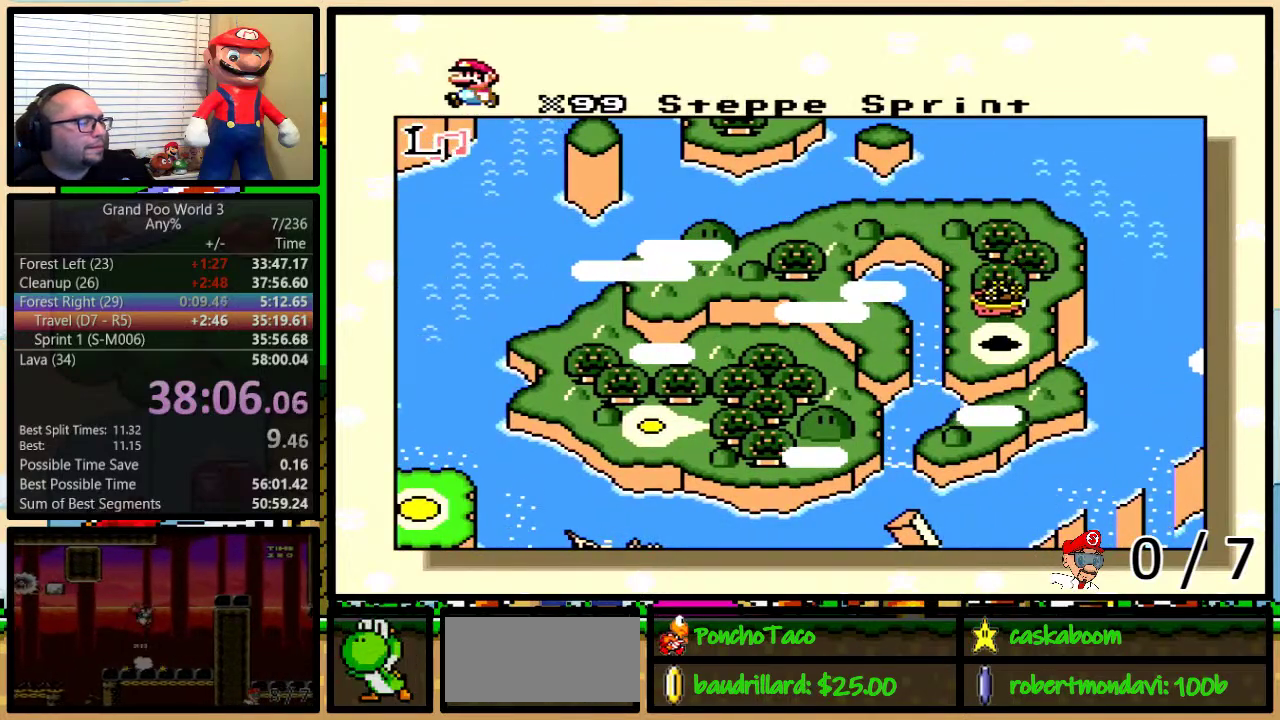
{"buttons": ["X"], "events": [[16, "Y", "up"], [50, "B", "down"], [83, "B", "up"], [83, "X", "up"], [83, "Y", "down"], [117, "A", "down"], [117, "Y", "up"], [150, "B", "down"], [150, "Y", "down"], [167, "A", "up"], [167, "B", "up"], [167, "X", "down"], [200, "Y", "up"], [267, "B", "down"], [267, "X", "up"], [267, "Y", "down"], [317, "A", "down"], [317, "B", "up"], [317, "Y", "up"], [350, "A", "up"], [350, "B", "down"], [350, "X", "down"], [384, "Y", "down"], [500, "B", "up"], [500, "Y", "up"]]}
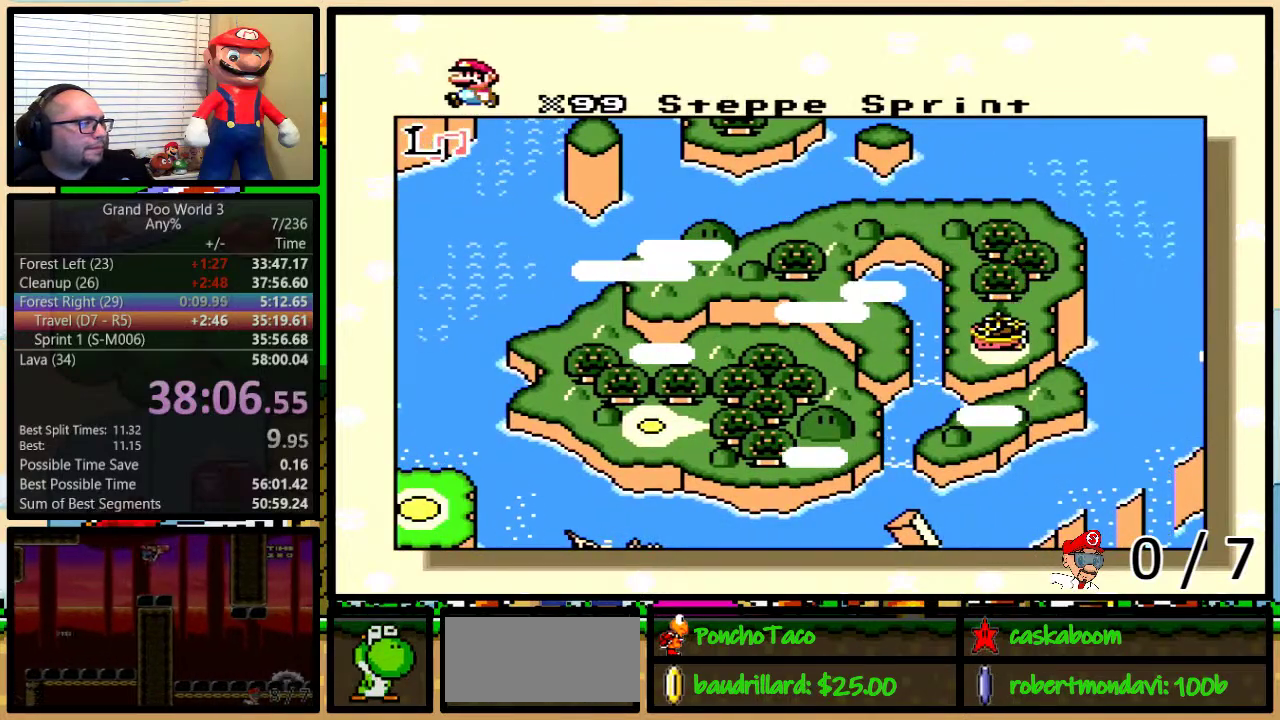
{"buttons": ["A"], "events": [[34, "B", "down"], [34, "Y", "down"], [67, "B", "up"], [100, "X", "up"], [100, "Y", "up"], [134, "A", "down"], [167, "B", "down"], [167, "Y", "down"], [184, "A", "up"], [184, "B", "up"], [184, "X", "down"], [184, "Y", "up"], [251, "B", "down"], [251, "Y", "down"], [284, "X", "up"], [317, "A", "down"], [317, "B", "up"], [317, "Y", "up"], [351, "B", "down"], [351, "Y", "down"], [384, "A", "up"], [384, "X", "down"], [401, "B", "up"], [401, "Y", "up"], [467, "B", "down"], [467, "X", "up"], [467, "Y", "down"], [501, "A", "down"], [501, "B", "up"], [501, "Y", "up"]]}
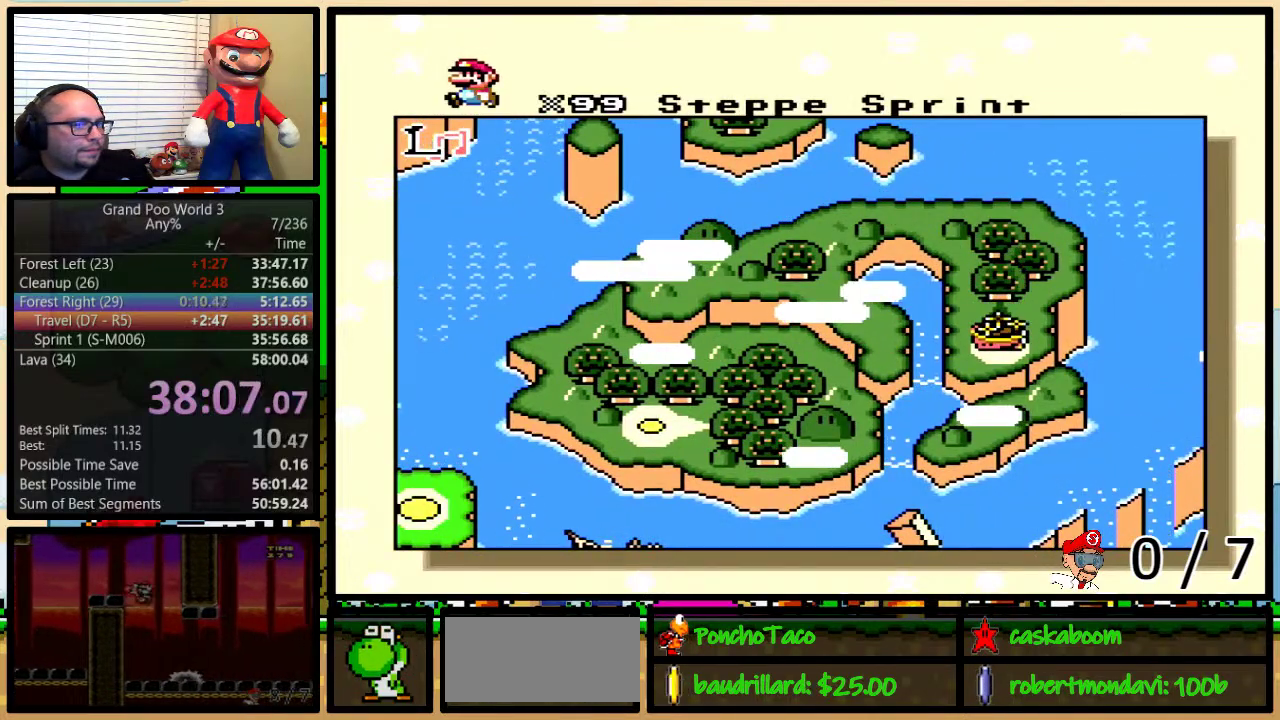
{"buttons": ["B", "X", "Y"], "events": [[33, "X", "down"], [67, "A", "up"], [67, "B", "down"], [67, "Y", "down"], [133, "X", "up"], [167, "A", "down"], [200, "B", "up"], [200, "Y", "up"], [233, "A", "up"], [233, "X", "down"], [317, "Y", "down"], [367, "X", "up"], [367, "Y", "up"], [400, "A", "down"], [400, "B", "down"], [434, "X", "down"], [467, "A", "up"], [500, "Y", "down"]]}
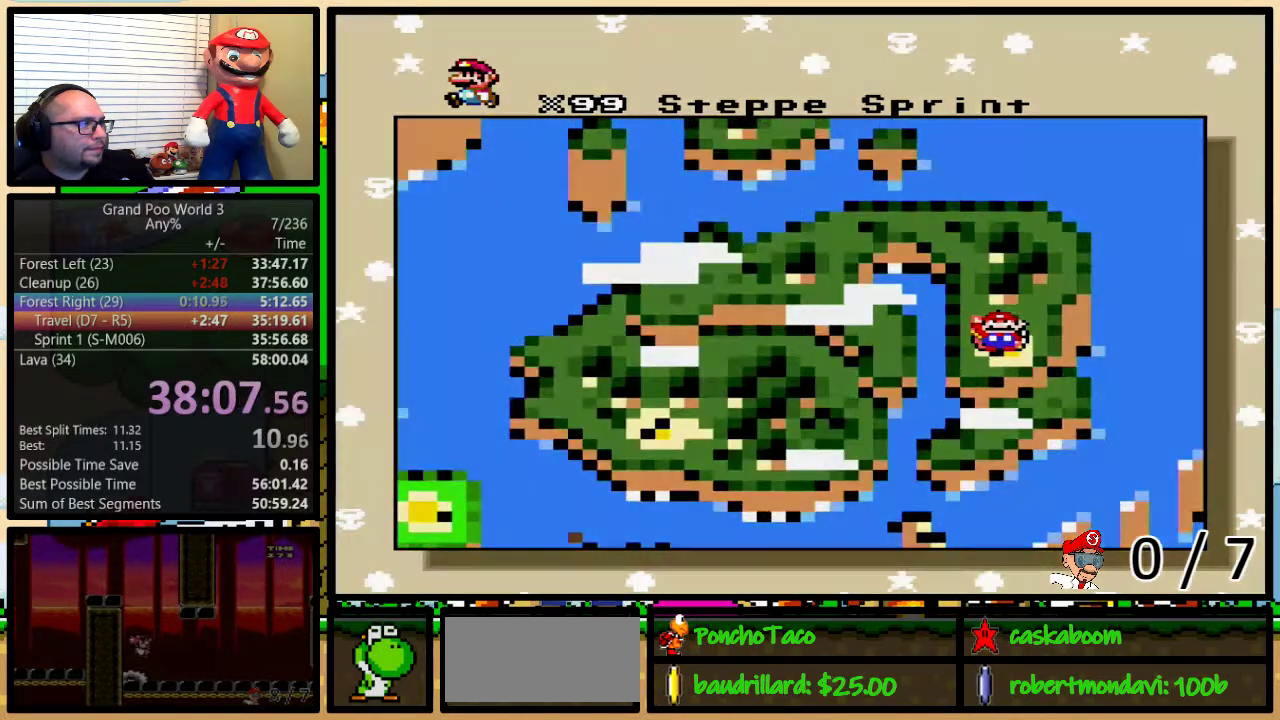
{"buttons": [], "events": [[67, "X", "up"], [84, "A", "down"], [150, "A", "up"], [150, "X", "down"], [150, "Y", "up"], [217, "B", "up"], [217, "X", "up"]]}